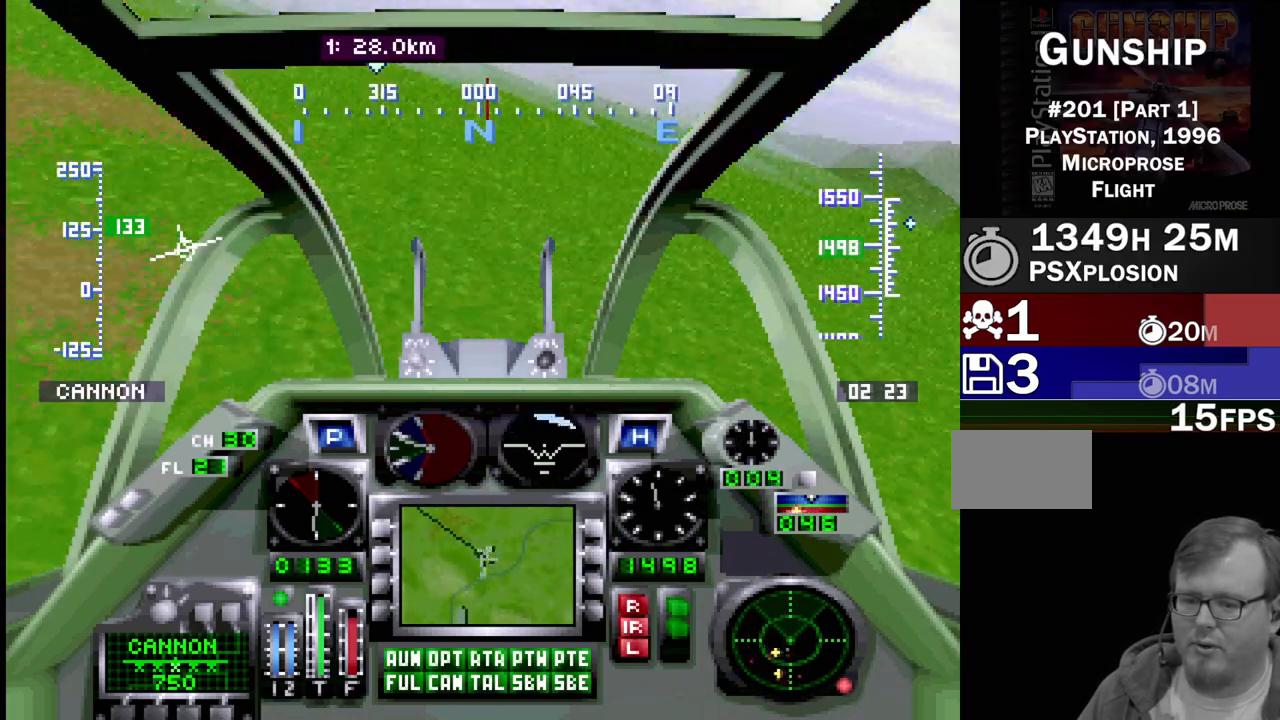
Gameplay with a controller (PlayStation layout); each line is a JSON object with the inputs held at the frame after it. "events" lists button and stick changes between this image and that frame as [ms after this image, input, new state], when the widget could be followed in between. Not read: L3 R3.
{"buttons": ["R1", "DPAD_UP", "DPAD_LEFT"], "events": [[367, "DPAD_RIGHT", "up"], [500, "DPAD_LEFT", "down"]]}
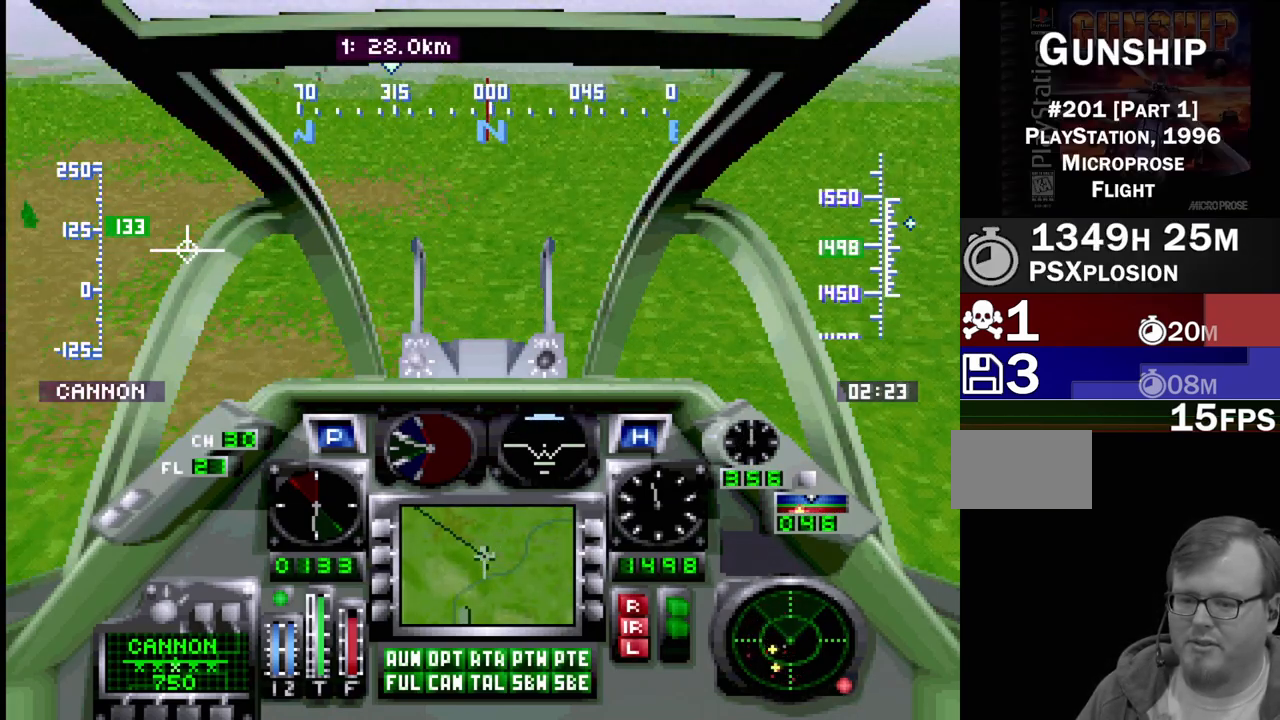
{"buttons": ["R1", "DPAD_UP", "DPAD_RIGHT"], "events": [[17, "DPAD_LEFT", "up"], [333, "DPAD_RIGHT", "down"]]}
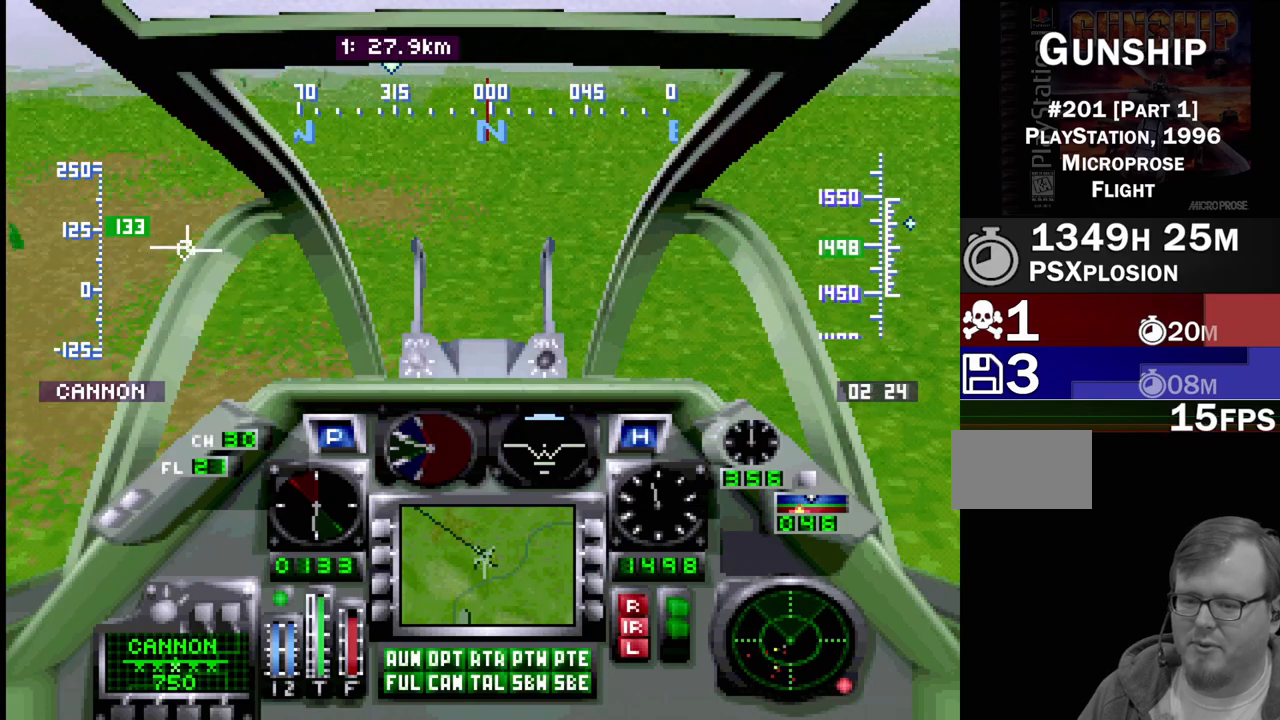
{"buttons": ["R1", "DPAD_UP", "DPAD_LEFT"], "events": [[133, "DPAD_RIGHT", "up"], [483, "DPAD_LEFT", "down"]]}
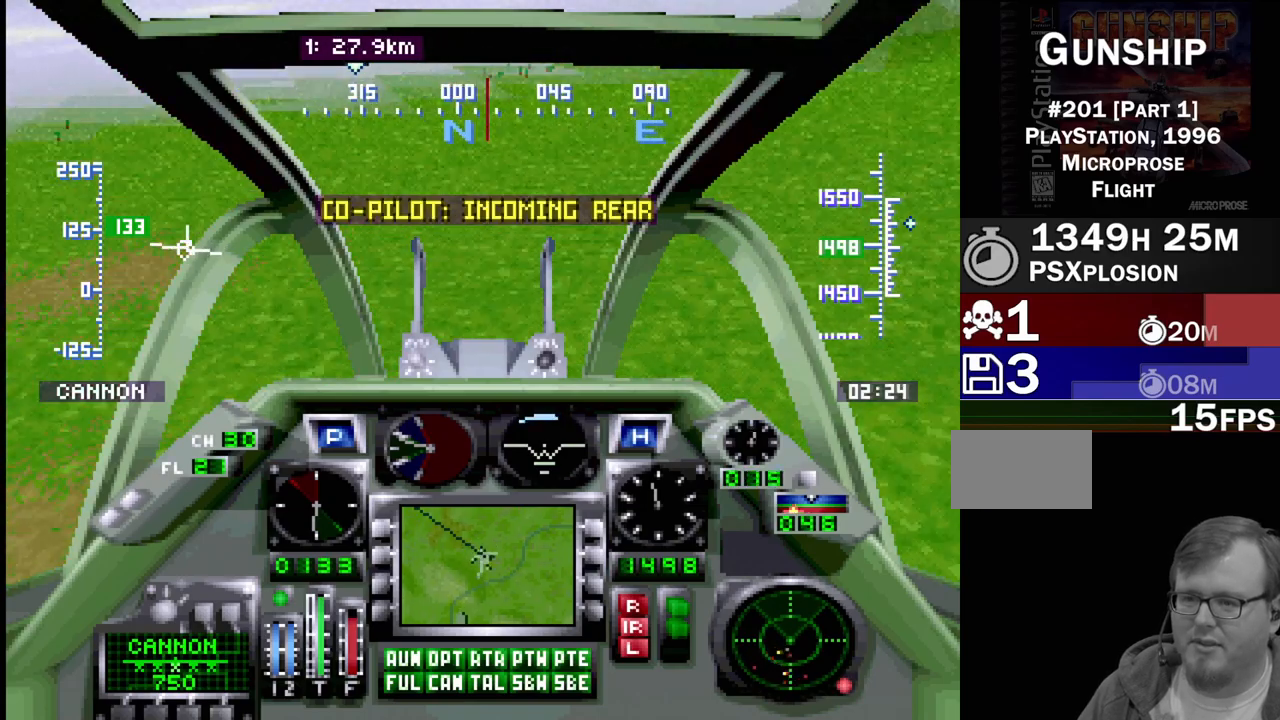
{"buttons": ["R2", "DPAD_UP"], "events": [[50, "R1", "up"], [267, "DPAD_LEFT", "up"], [333, "R2", "down"]]}
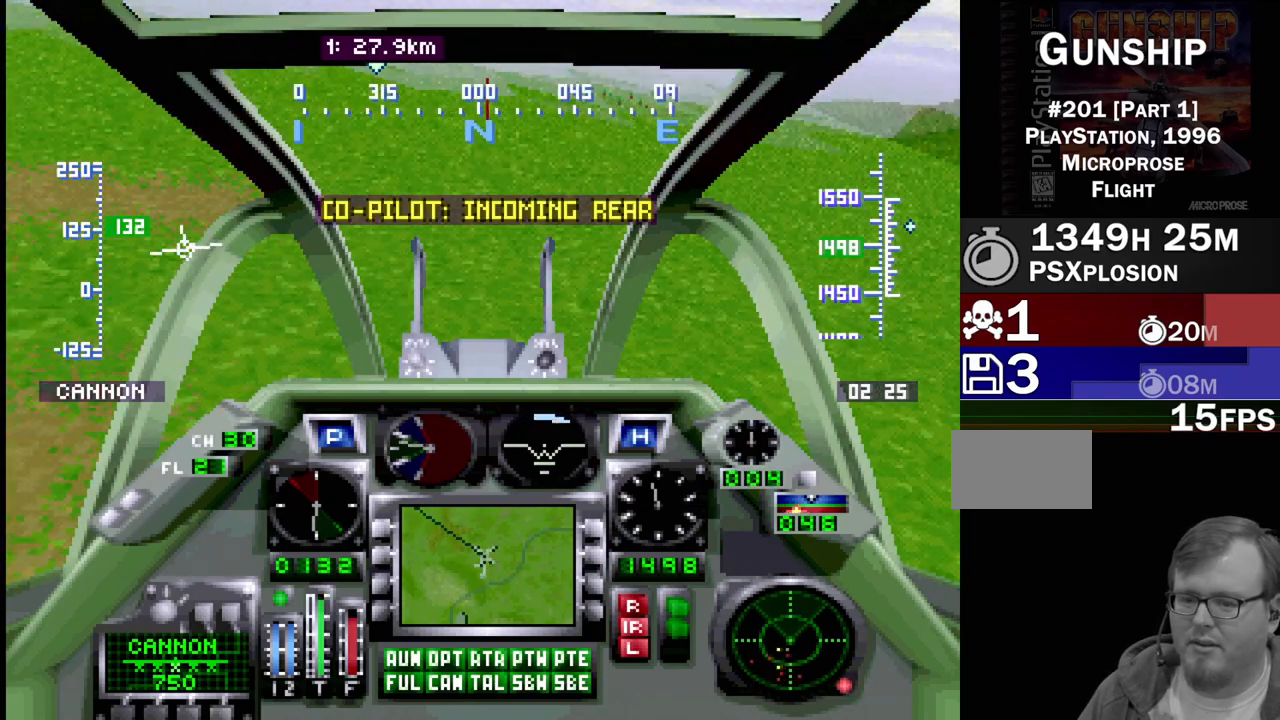
{"buttons": ["R2", "DPAD_UP"], "events": []}
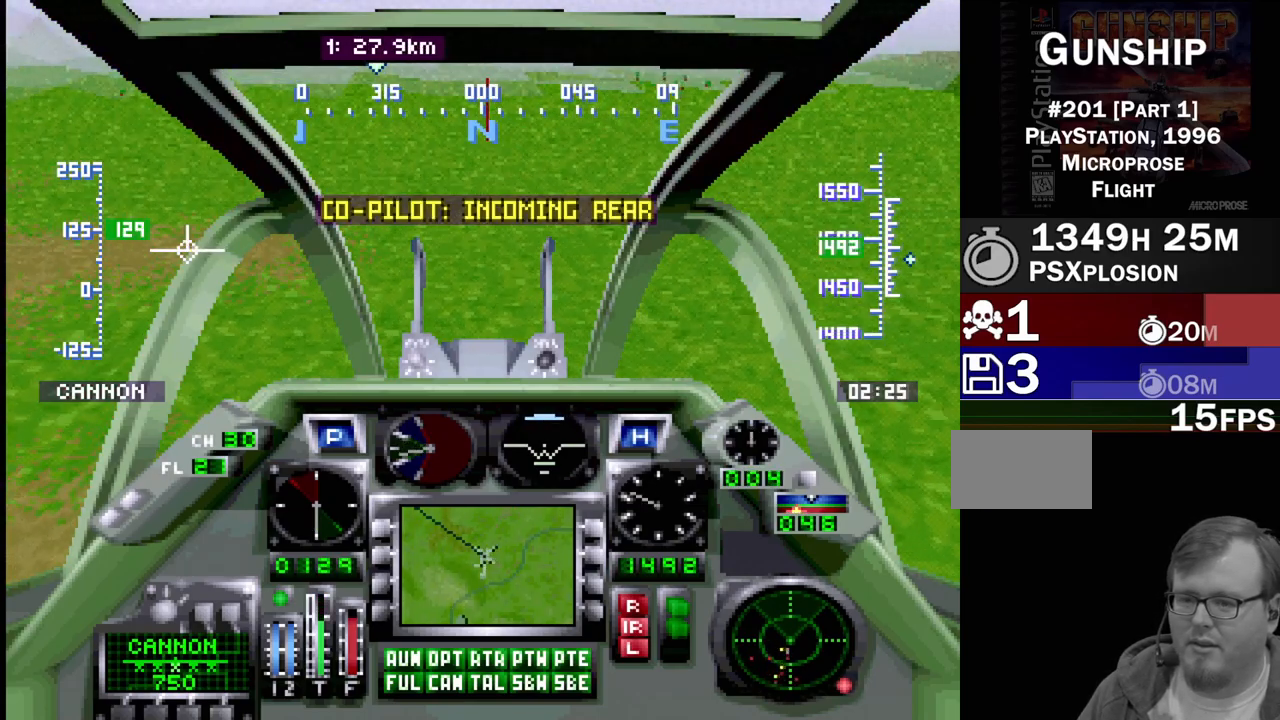
{"buttons": ["R1", "DPAD_UP"], "events": [[200, "R2", "up"], [467, "R1", "down"]]}
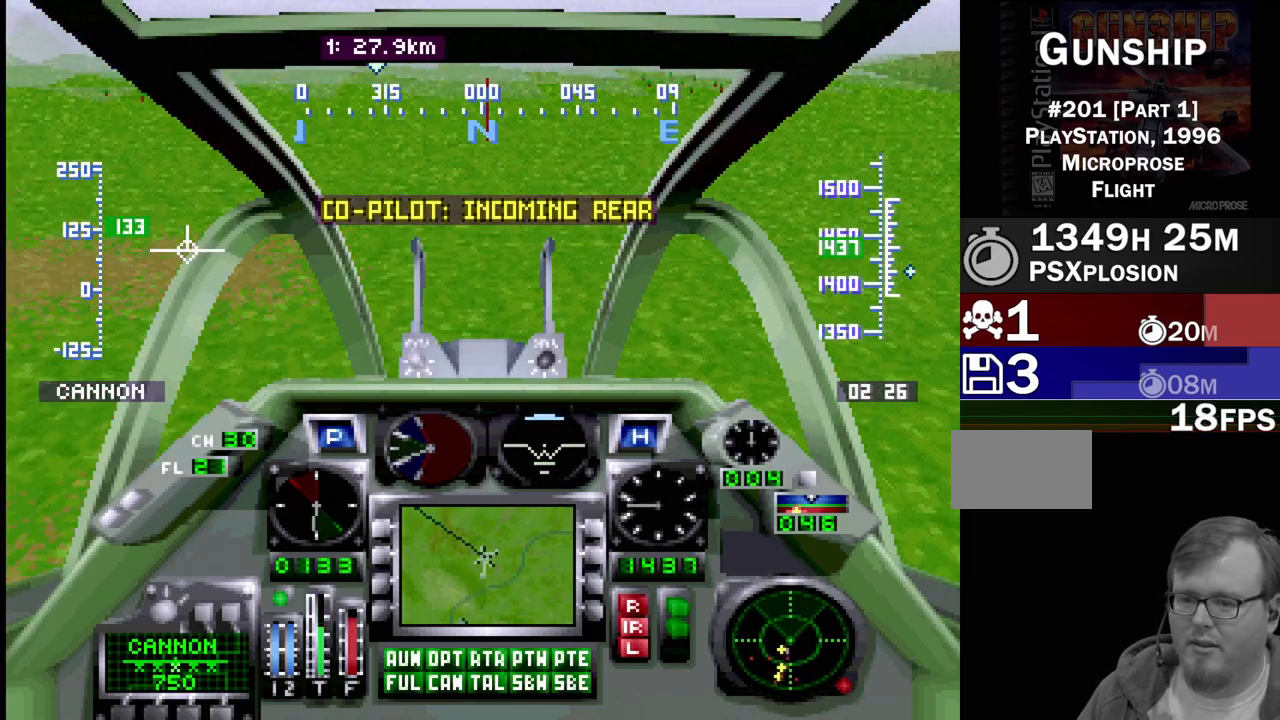
{"buttons": ["R1", "DPAD_UP"], "events": [[250, "DPAD_LEFT", "down"], [317, "DPAD_LEFT", "up"]]}
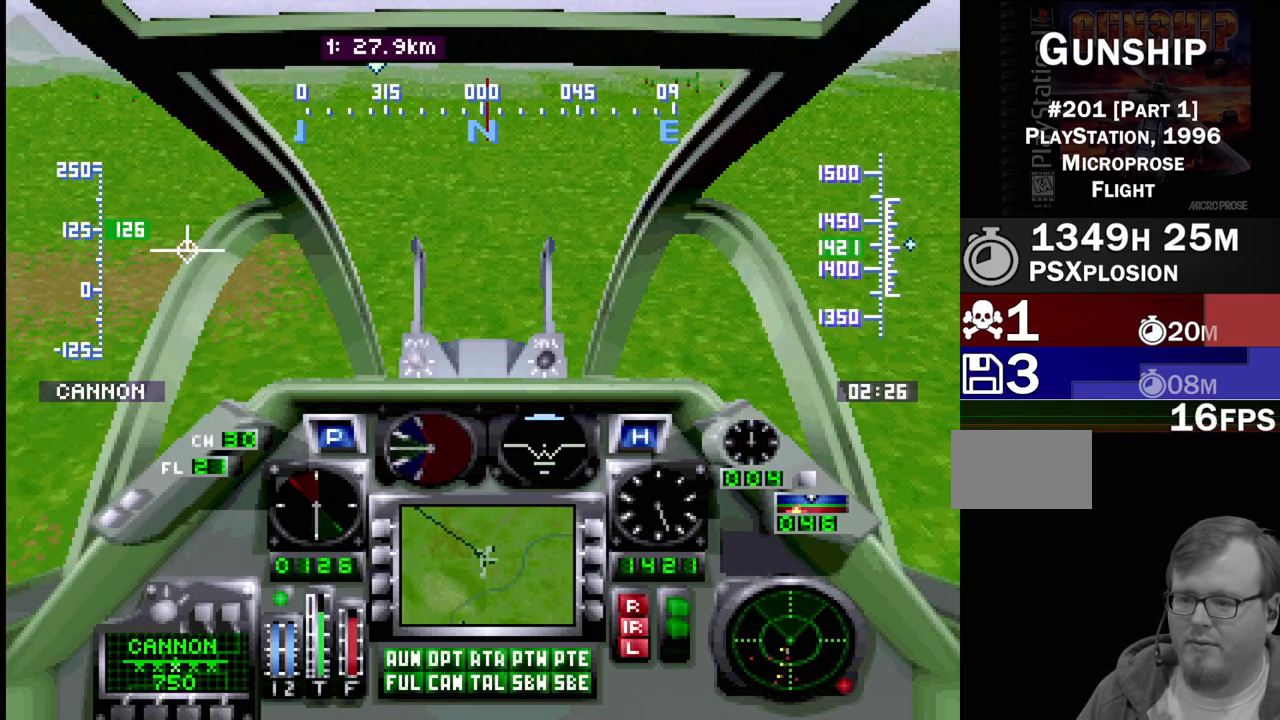
{"buttons": ["R1", "DPAD_UP"], "events": [[133, "DPAD_LEFT", "down"], [383, "DPAD_LEFT", "up"]]}
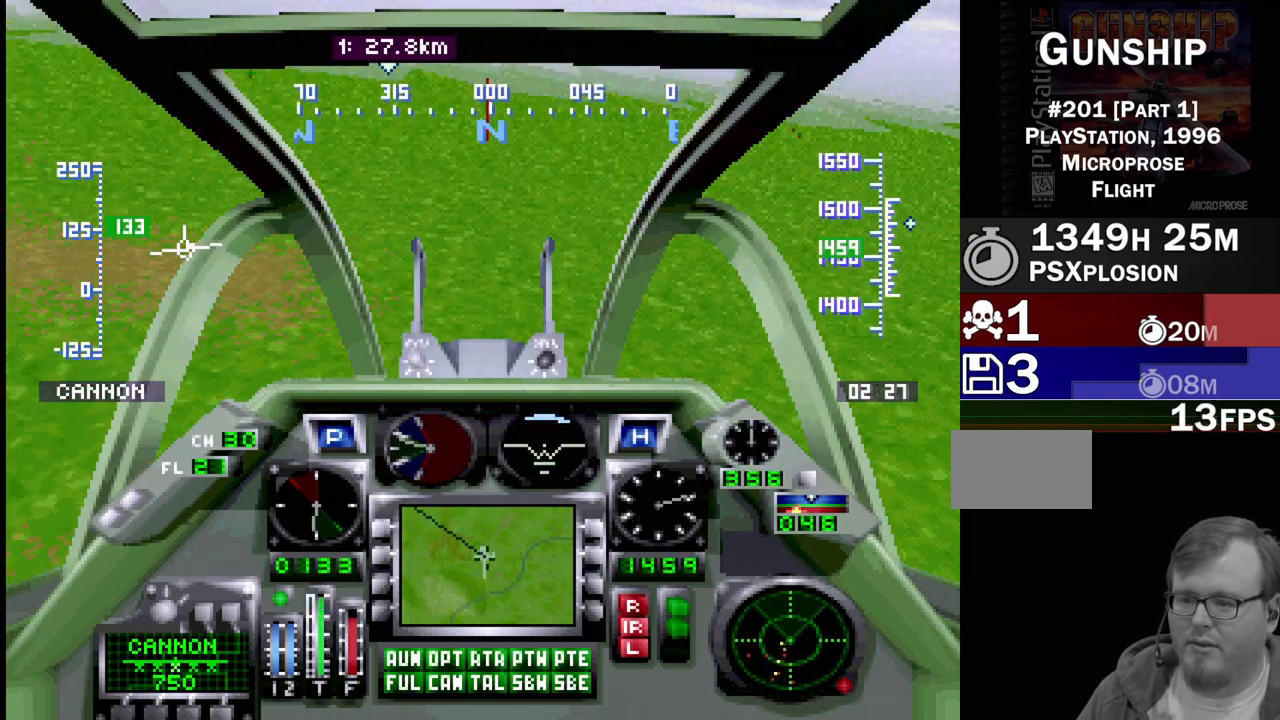
{"buttons": ["R1", "DPAD_UP"], "events": [[150, "DPAD_RIGHT", "down"], [417, "DPAD_RIGHT", "up"]]}
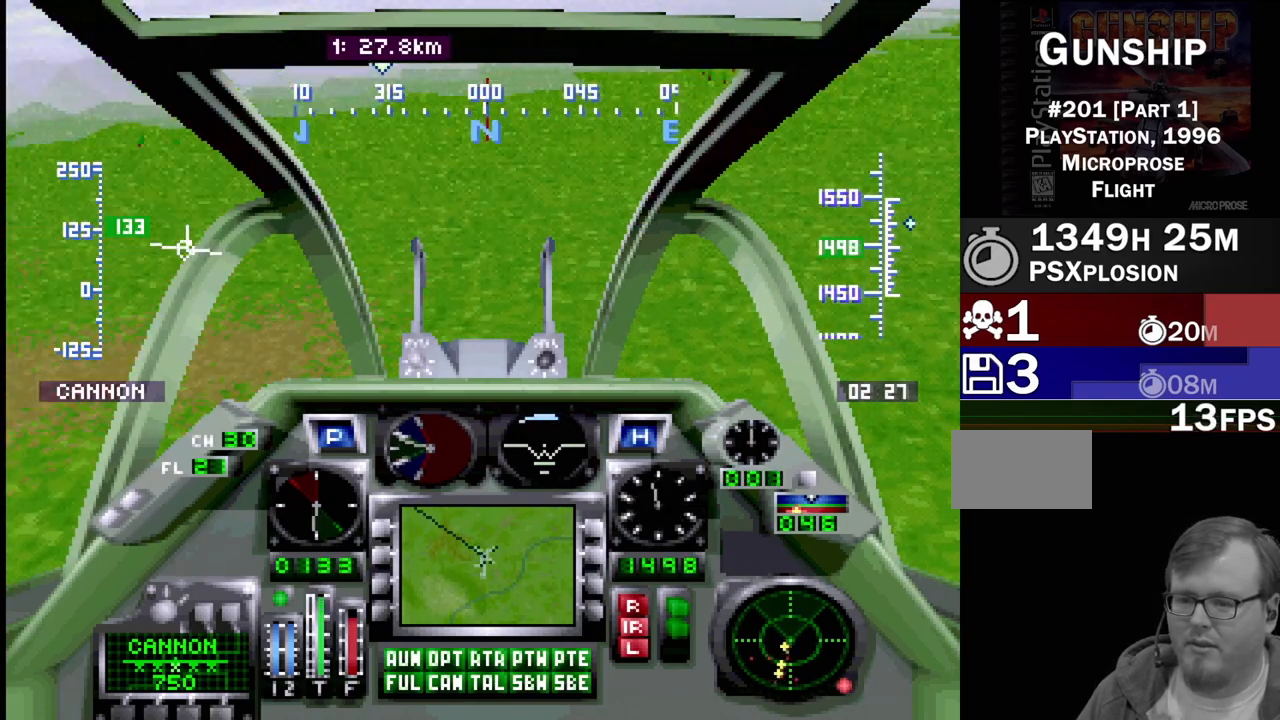
{"buttons": ["R1", "DPAD_UP", "DPAD_LEFT"], "events": [[450, "DPAD_LEFT", "down"]]}
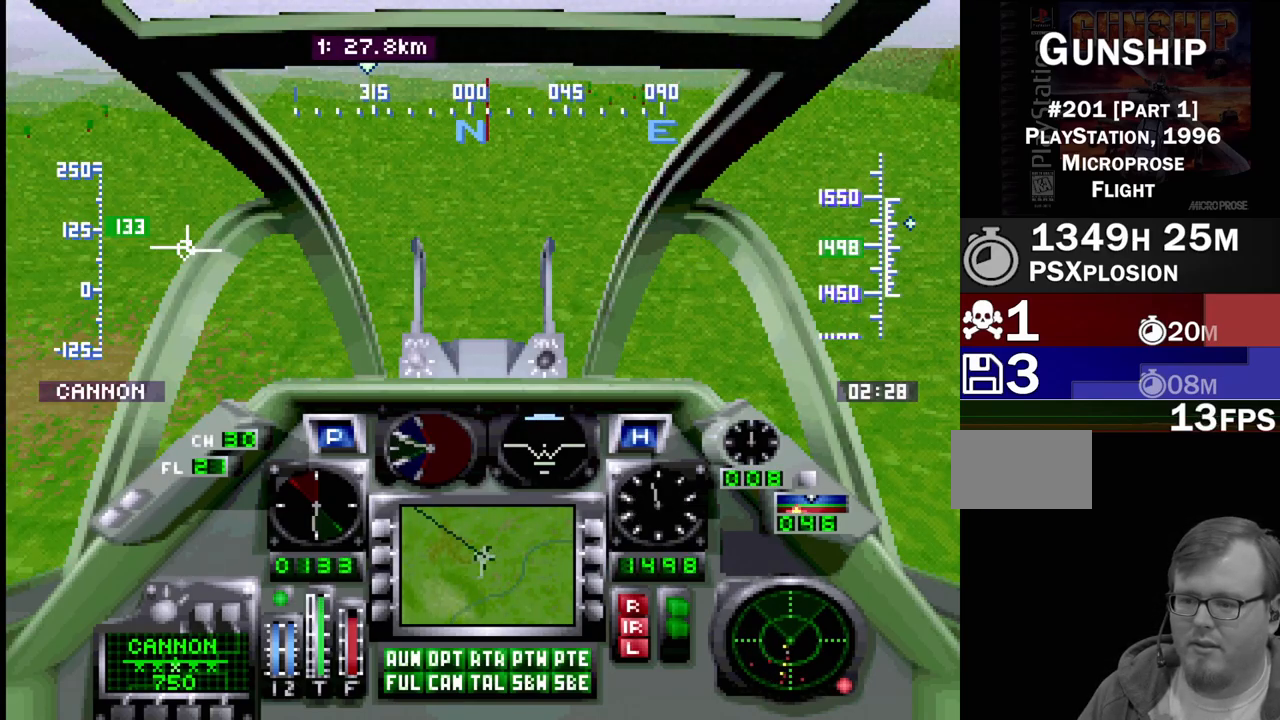
{"buttons": ["R1", "DPAD_UP"], "events": [[317, "DPAD_LEFT", "up"]]}
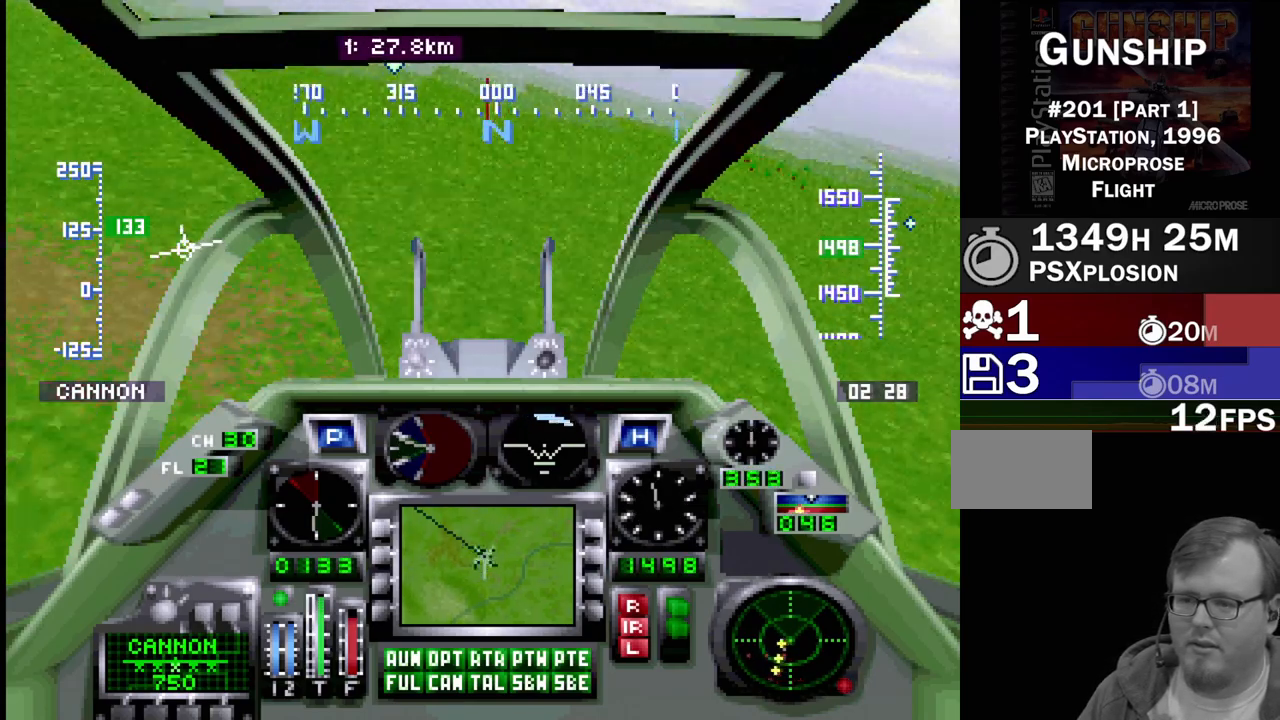
{"buttons": ["R1", "DPAD_UP", "DPAD_RIGHT"], "events": [[50, "DPAD_RIGHT", "down"]]}
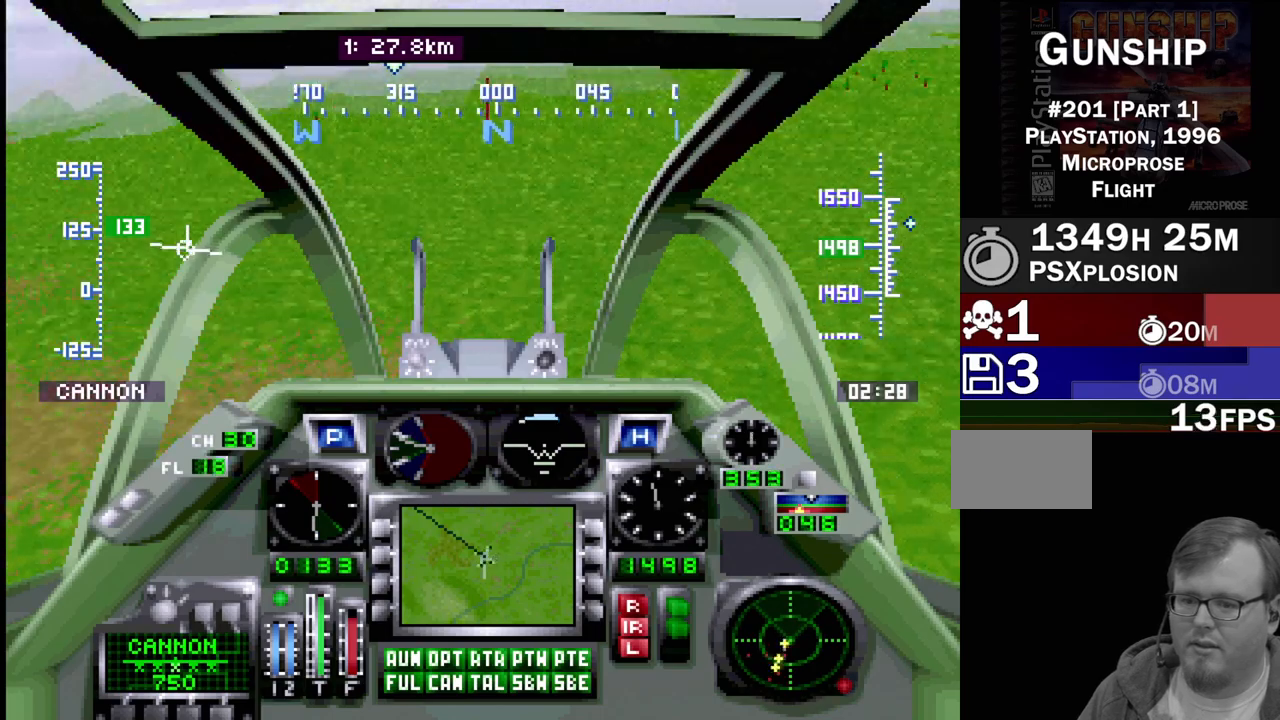
{"buttons": ["R1", "DPAD_UP", "DPAD_LEFT"], "events": [[67, "DPAD_RIGHT", "up"], [500, "DPAD_LEFT", "down"]]}
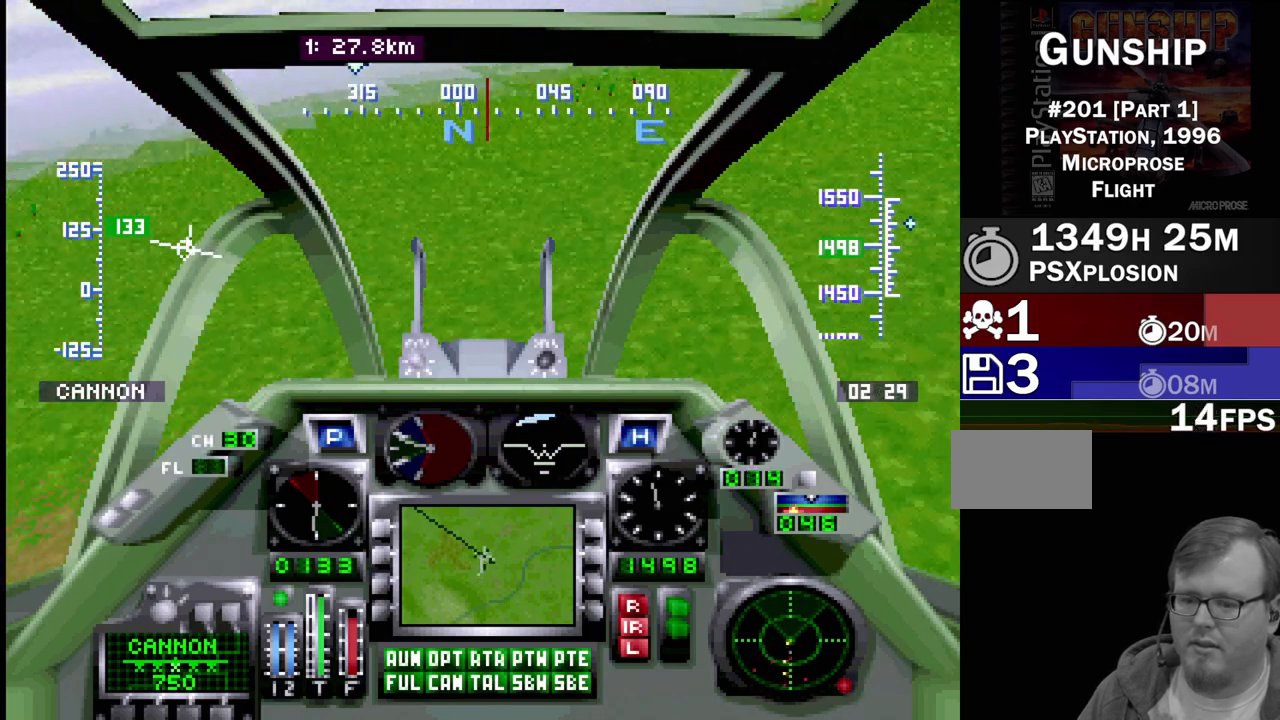
{"buttons": ["R1", "DPAD_UP", "DPAD_LEFT"], "events": []}
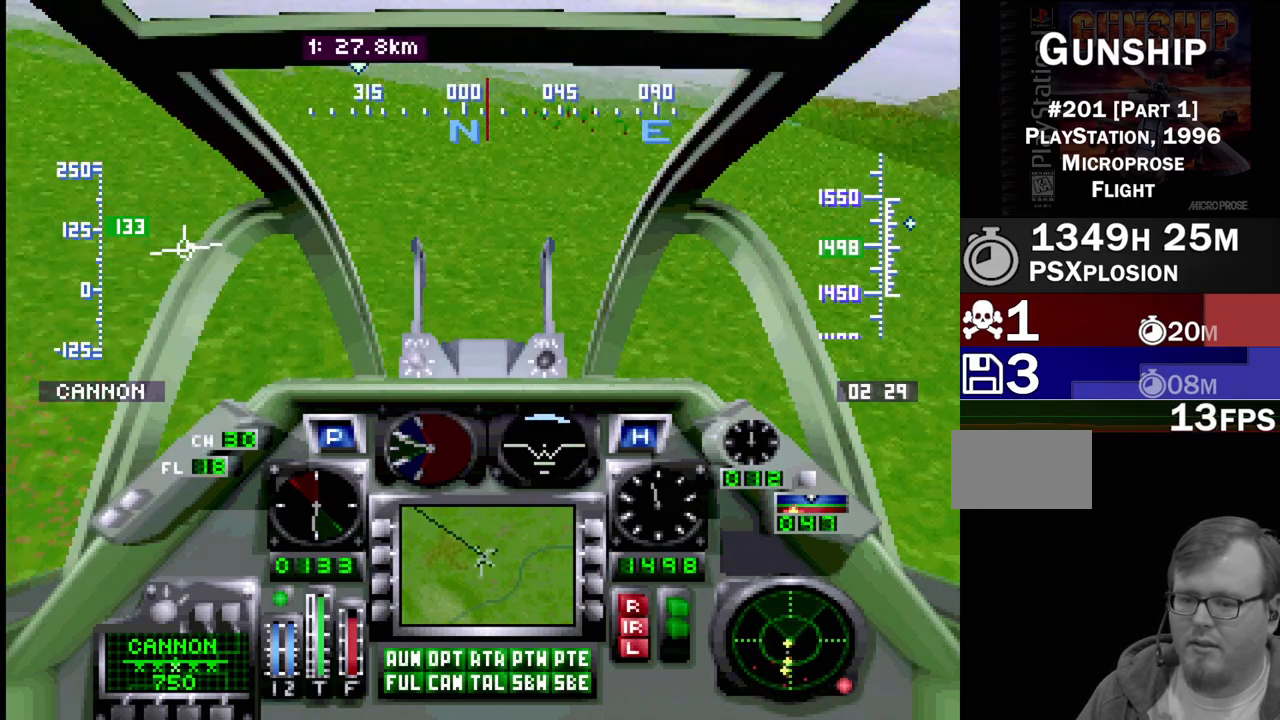
{"buttons": ["R1", "DPAD_UP"], "events": [[50, "DPAD_LEFT", "up"]]}
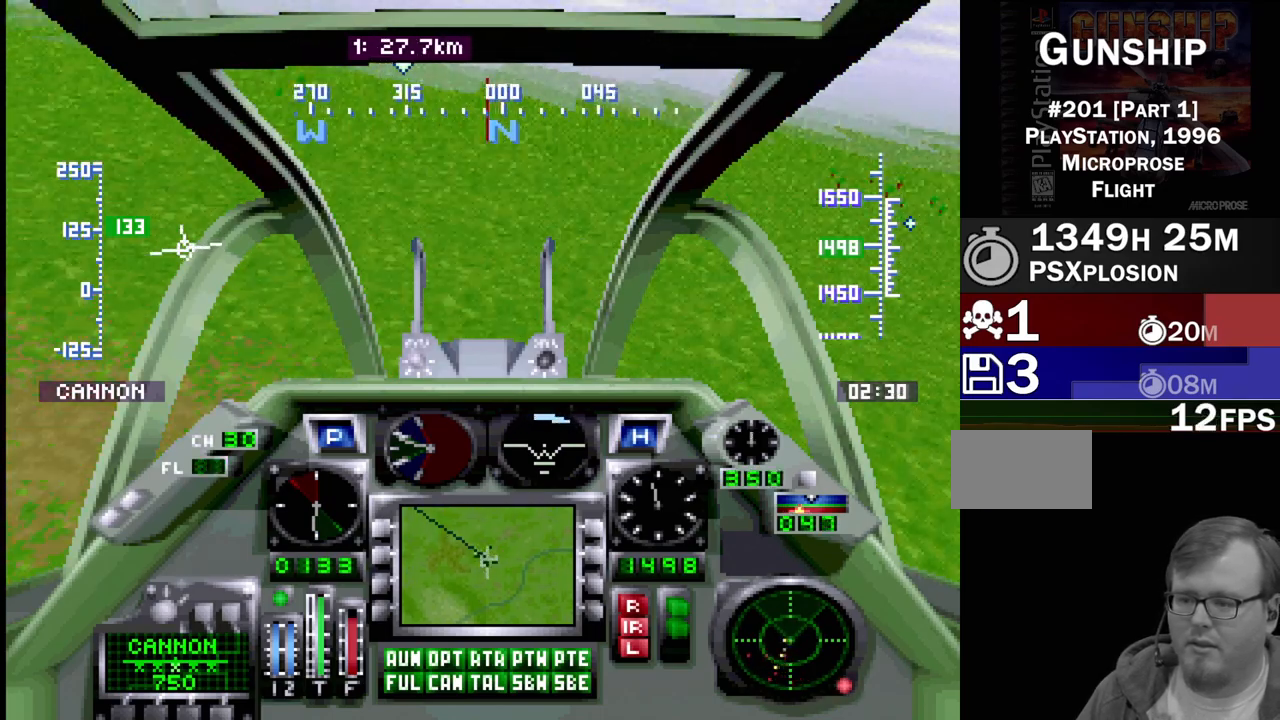
{"buttons": ["R1", "DPAD_UP", "DPAD_LEFT"], "events": [[283, "DPAD_LEFT", "down"]]}
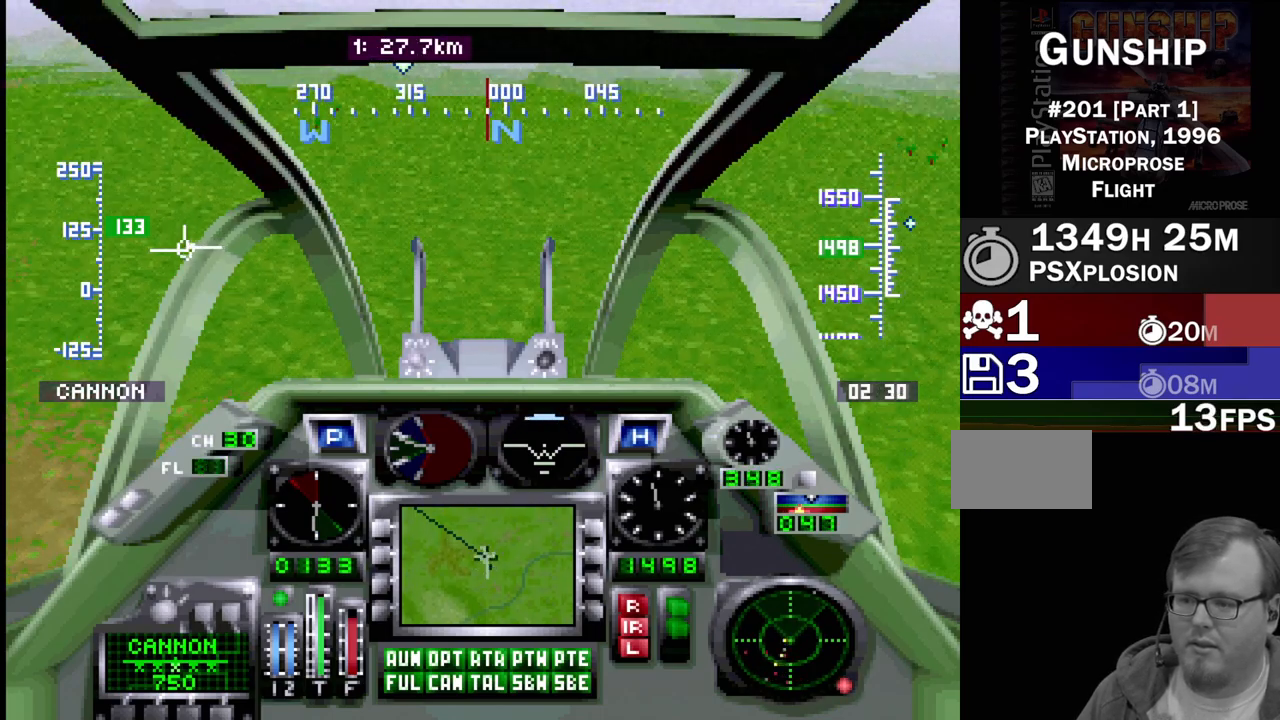
{"buttons": ["R1", "DPAD_UP"], "events": [[33, "DPAD_LEFT", "up"]]}
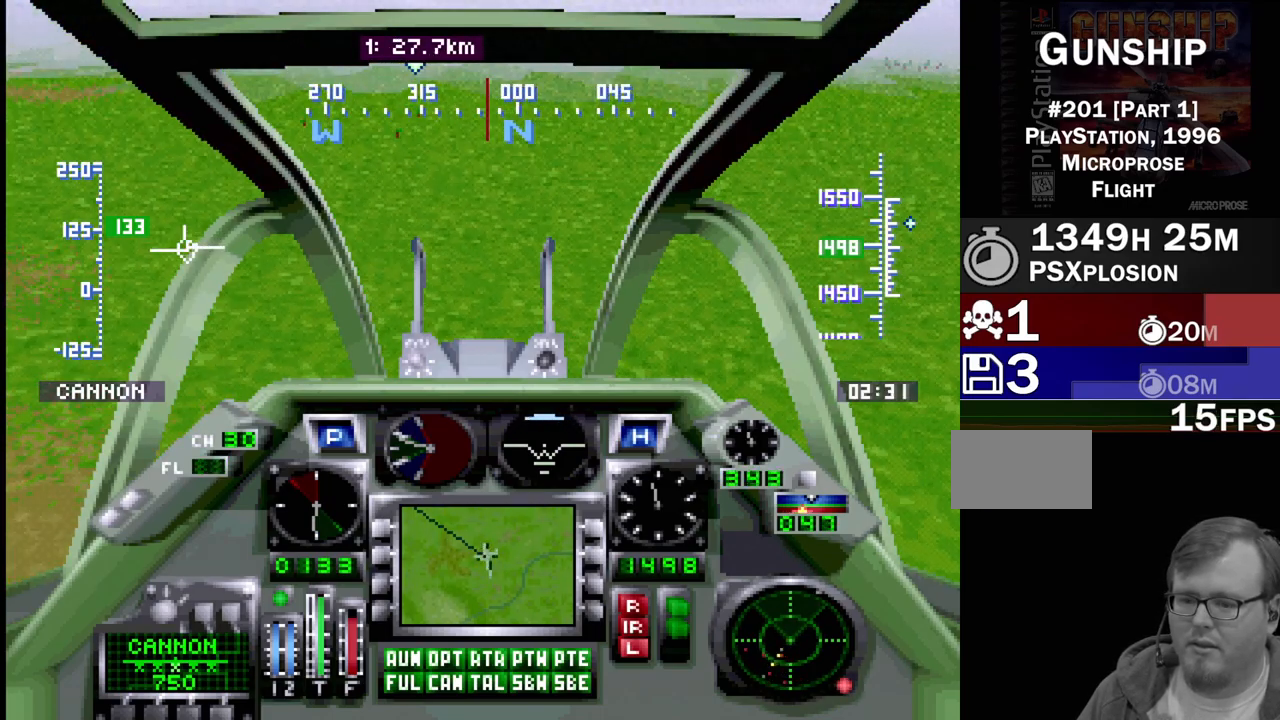
{"buttons": ["R1", "DPAD_UP"], "events": [[17, "DPAD_RIGHT", "down"], [250, "DPAD_RIGHT", "up"]]}
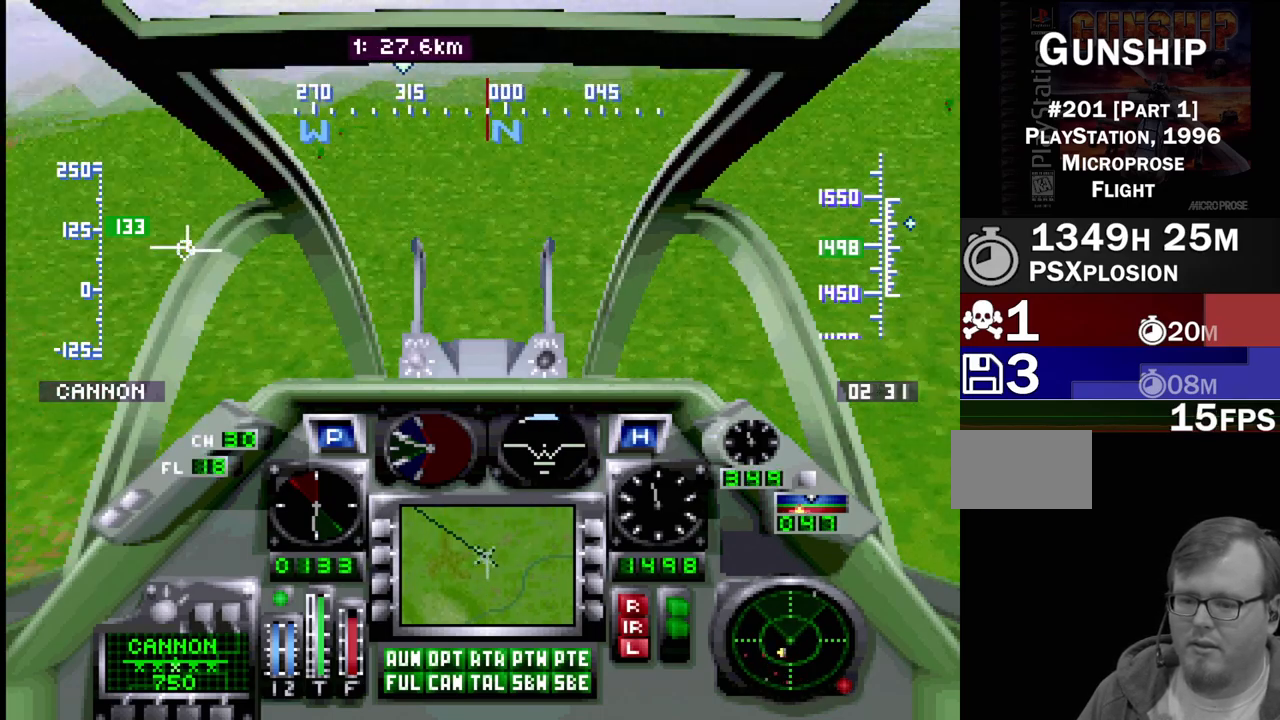
{"buttons": ["R1", "DPAD_UP"], "events": []}
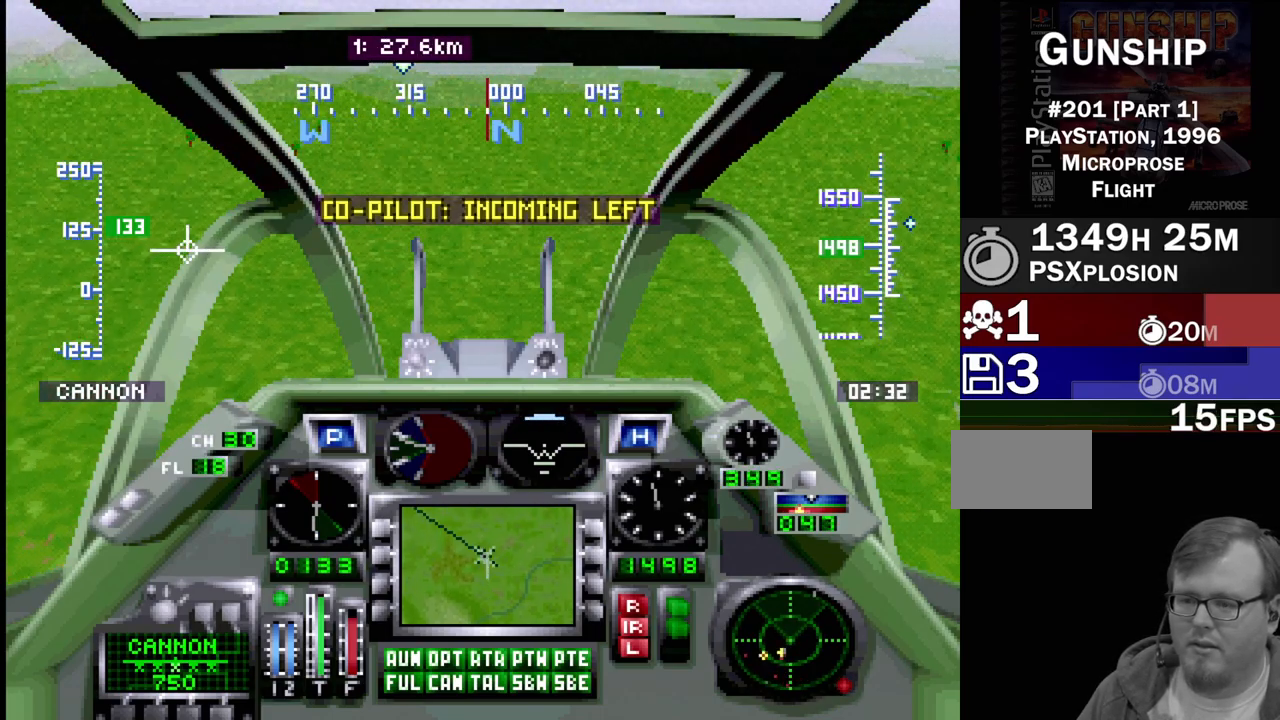
{"buttons": ["R1", "DPAD_UP"], "events": []}
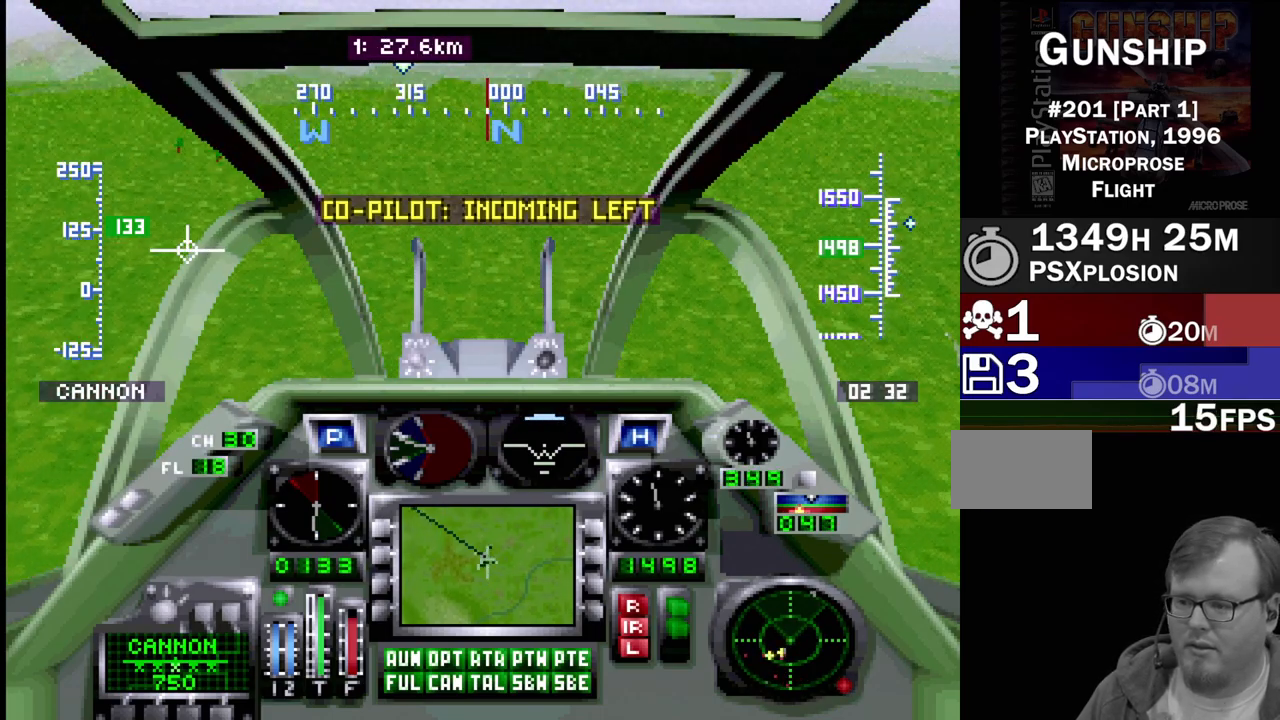
{"buttons": ["R1", "DPAD_UP"], "events": []}
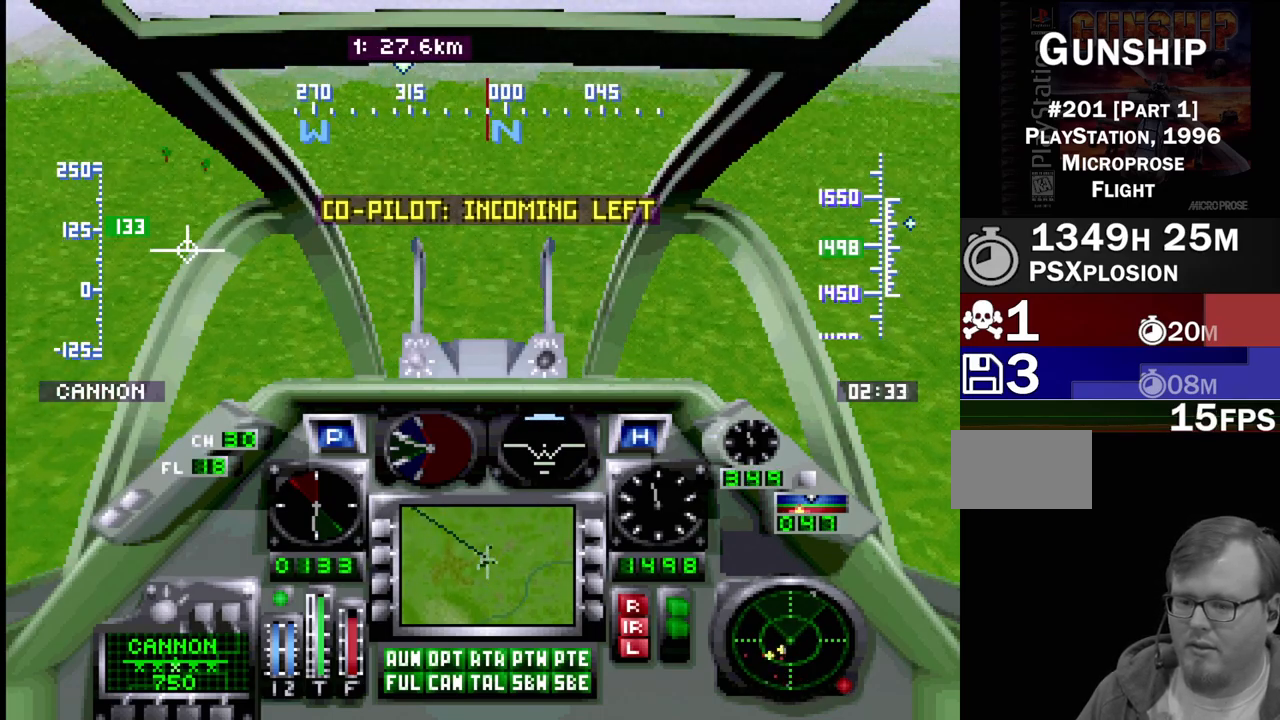
{"buttons": ["R1", "DPAD_UP"], "events": []}
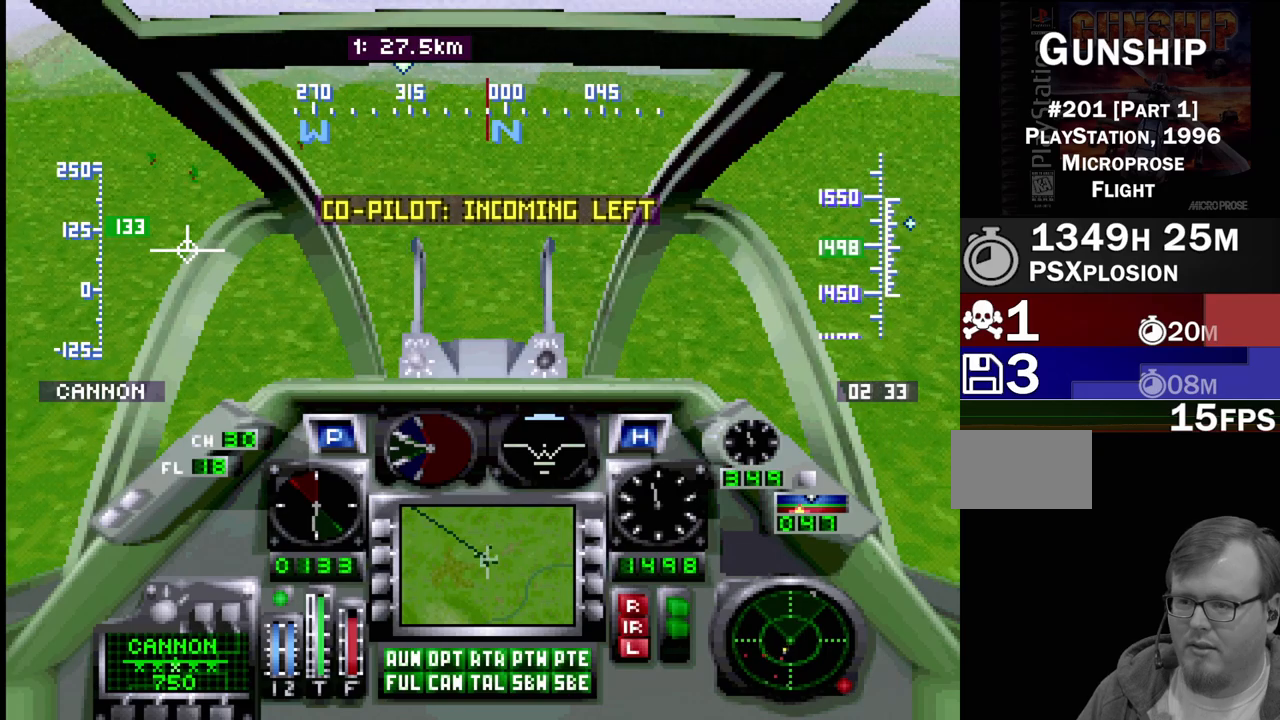
{"buttons": ["R1", "DPAD_UP"], "events": []}